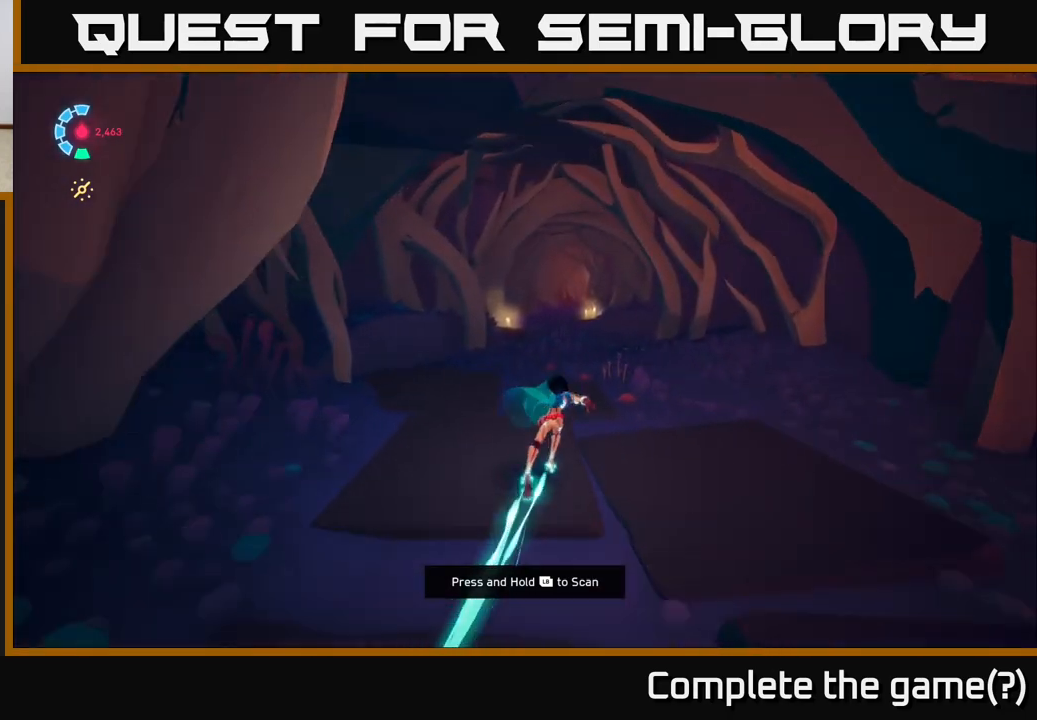
Gameplay with a controller (Xbox layout); each line is a JSON object with the inputs held at the frame after it. "events" lists button and stick changes between this image and that frame as [ms after this image, input, new state], when the widget could be followed in between.
{"buttons": ["L2", "R2"], "left_stick": "up", "right_stick": "center", "events": []}
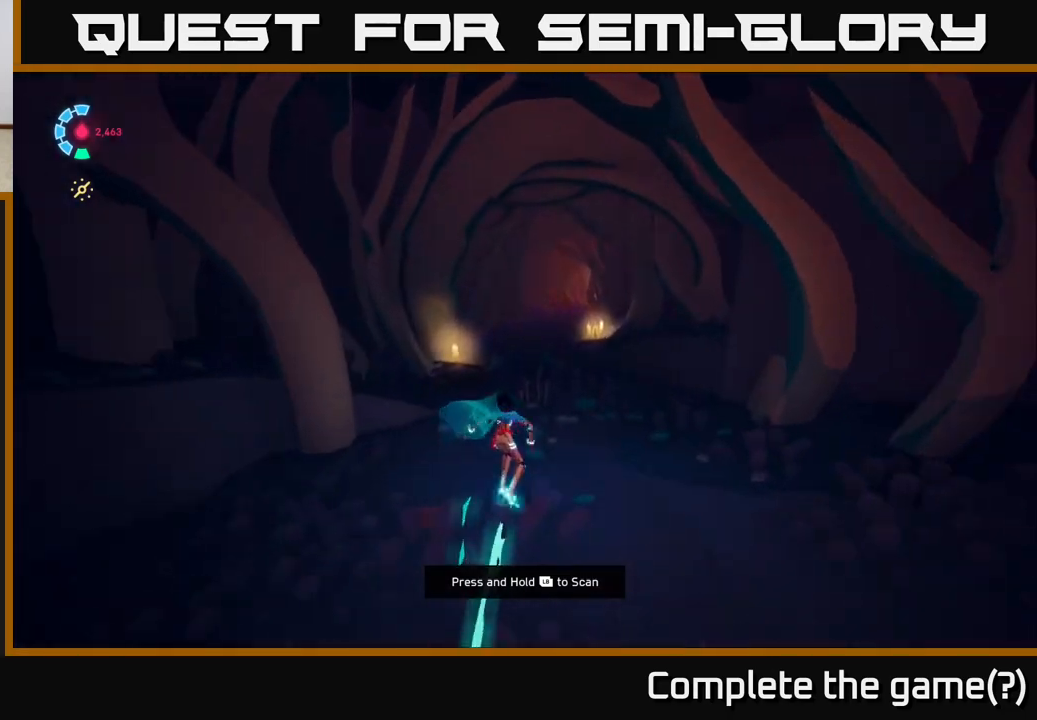
{"buttons": ["L2", "R2"], "left_stick": "up", "right_stick": "center", "events": [[100, "left_stick", "up-right"], [317, "left_stick", "up"]]}
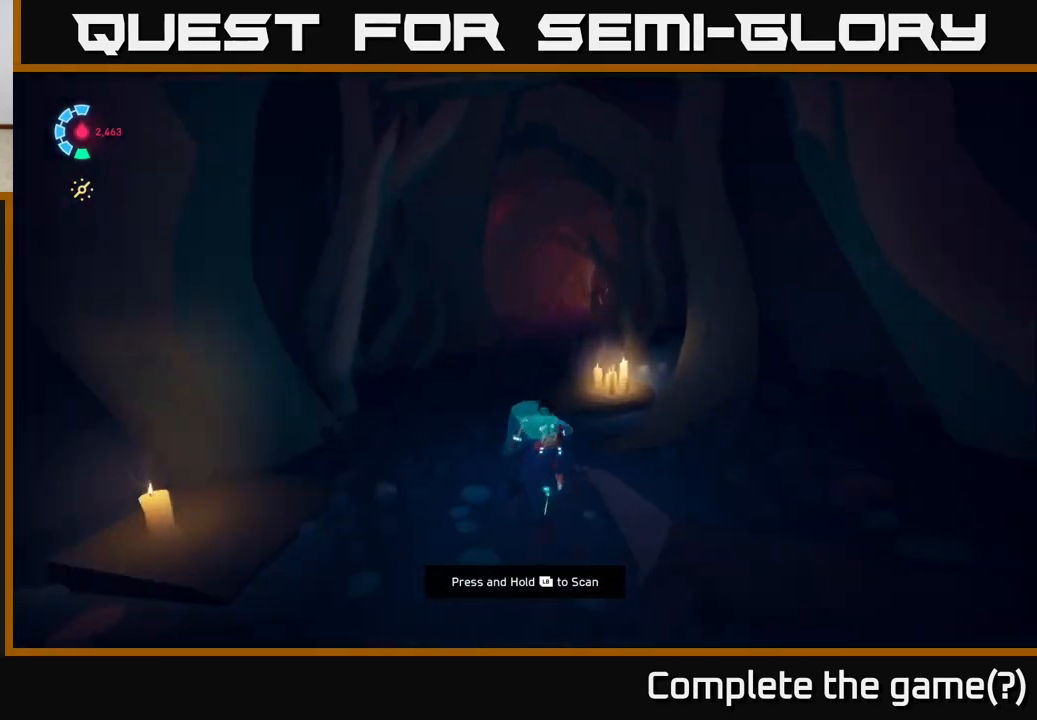
{"buttons": ["L2", "R2"], "left_stick": "up", "right_stick": "center", "events": []}
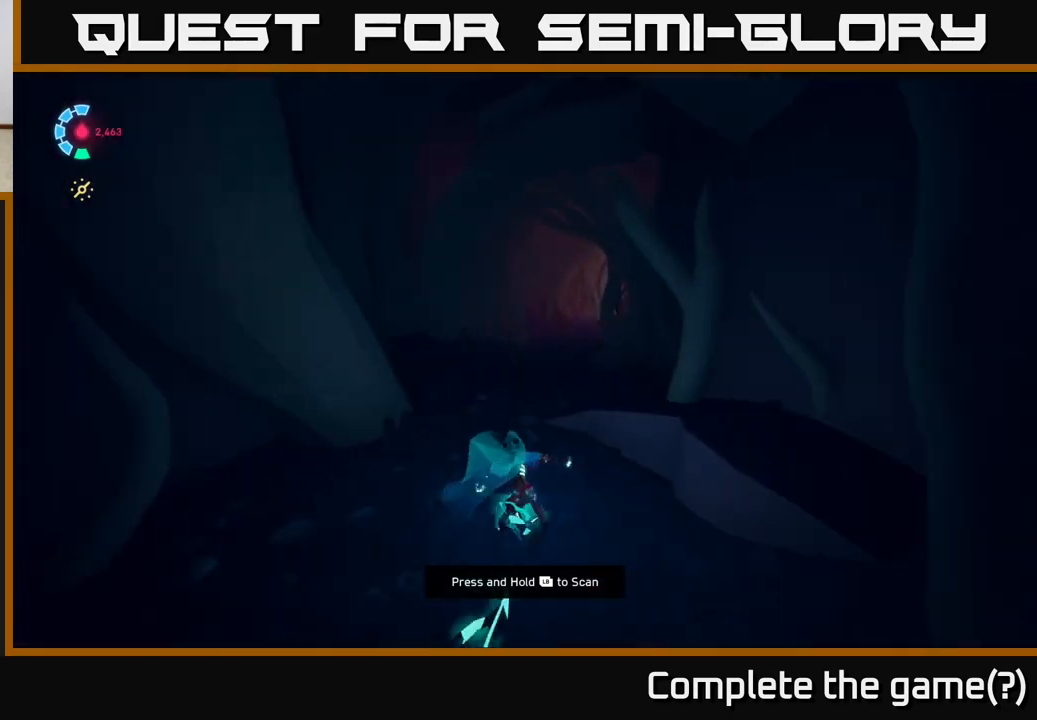
{"buttons": ["L2", "R2"], "left_stick": "up", "right_stick": "center", "events": []}
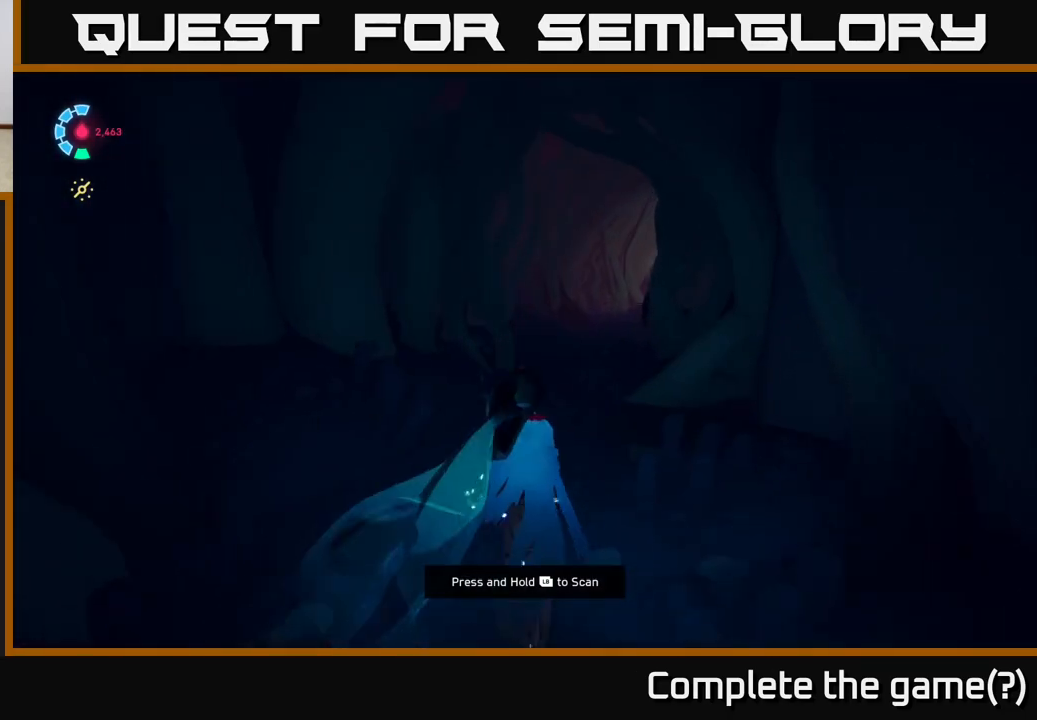
{"buttons": ["L2"], "left_stick": "up", "right_stick": "center", "events": [[400, "R2", "up"]]}
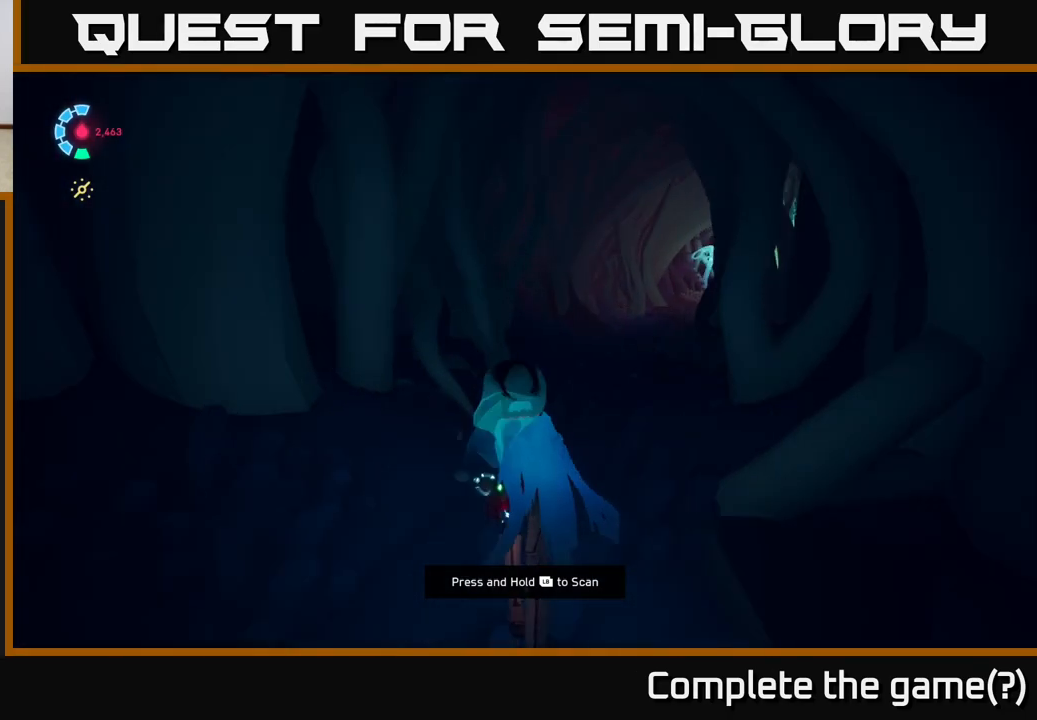
{"buttons": ["L2"], "left_stick": "up", "right_stick": "right", "events": [[50, "left_stick", "up-right"], [117, "right_stick", "down-right"], [283, "right_stick", "right"], [300, "left_stick", "up"]]}
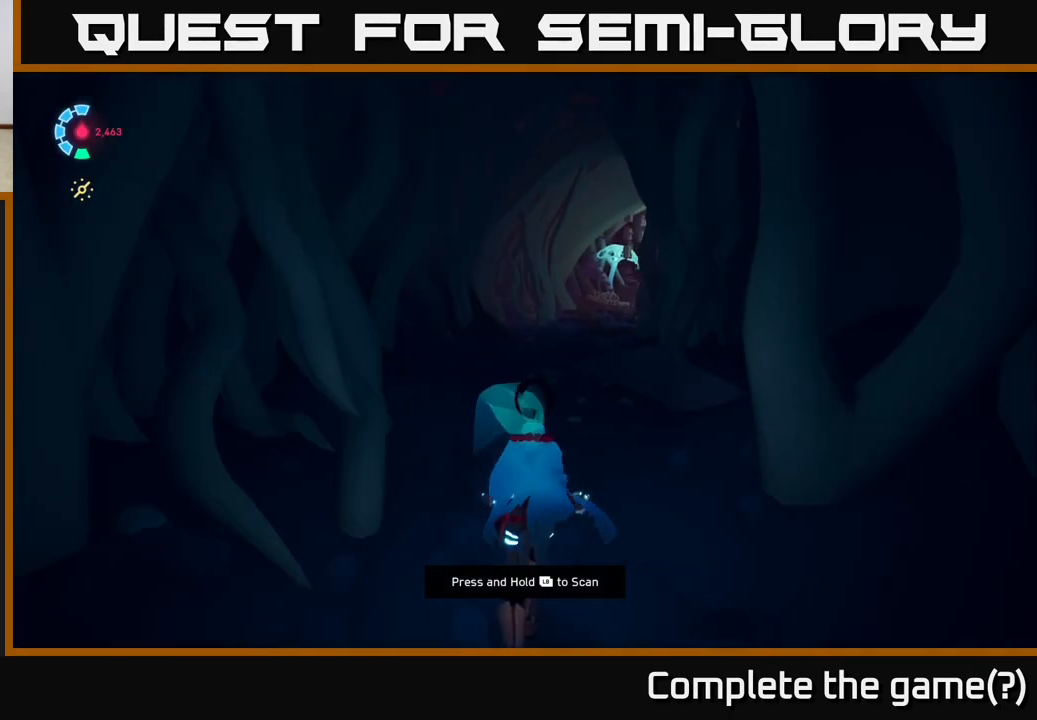
{"buttons": ["L2"], "left_stick": "up", "right_stick": "right", "events": []}
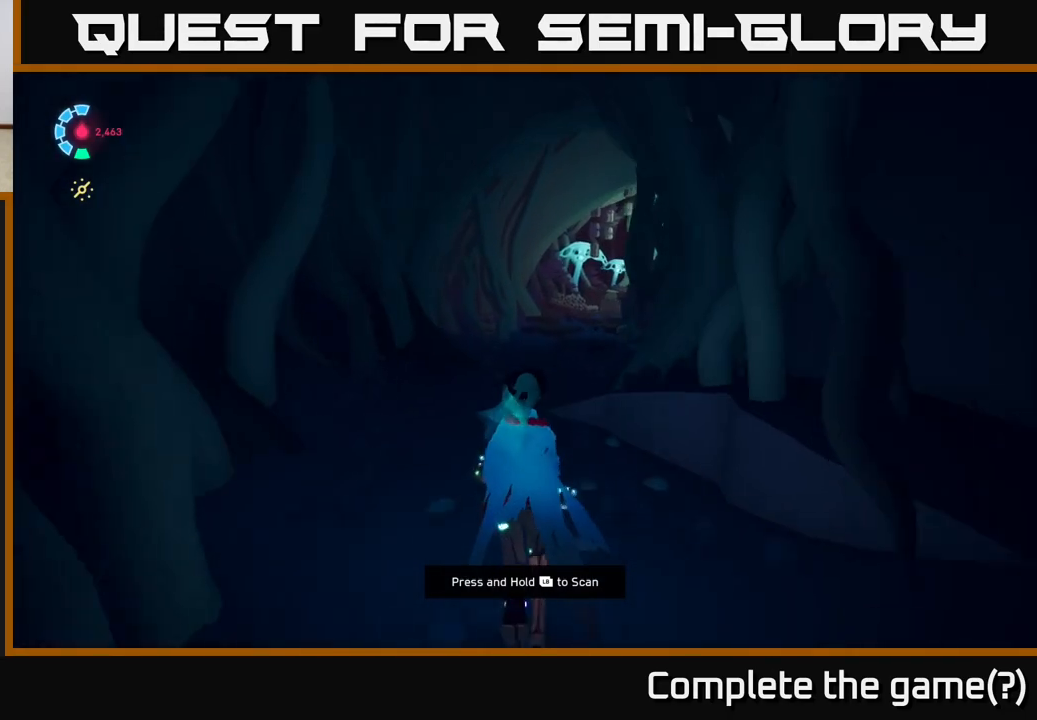
{"buttons": ["L2"], "left_stick": "up", "right_stick": "down-right", "events": [[400, "right_stick", "down-right"]]}
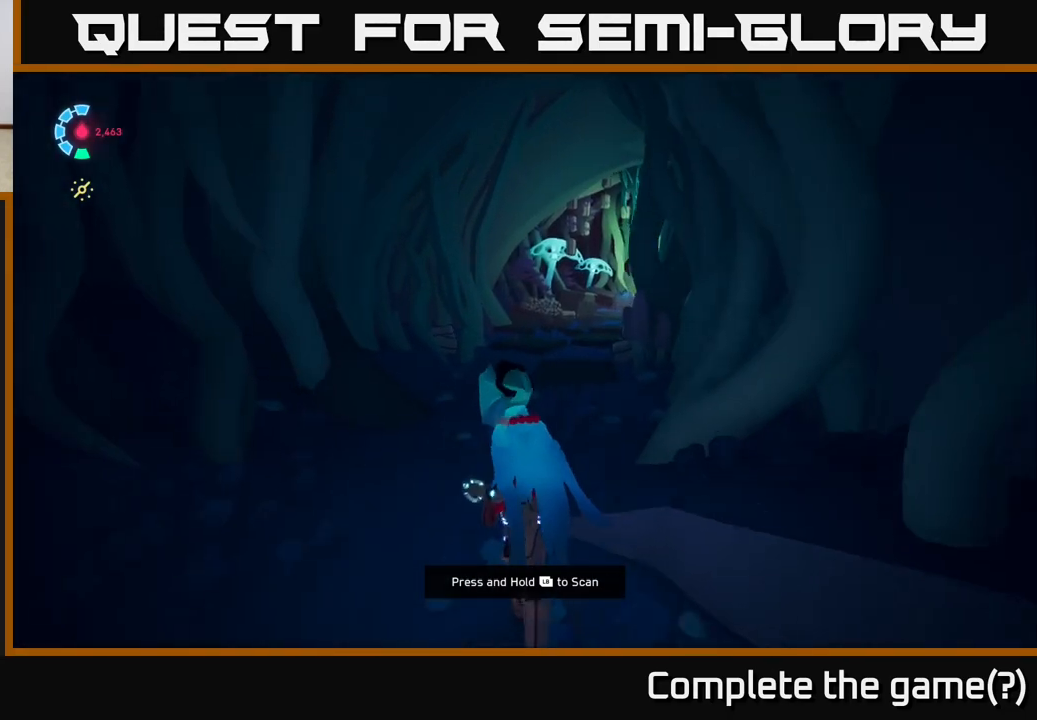
{"buttons": [], "left_stick": "up", "right_stick": "down-right", "events": [[433, "L2", "up"]]}
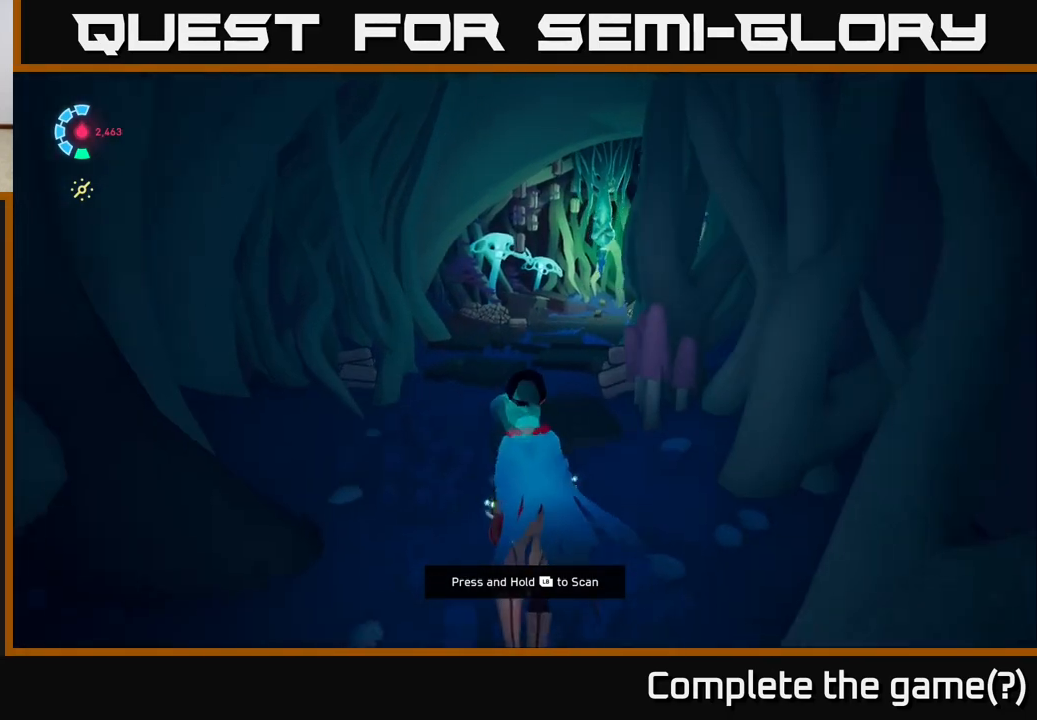
{"buttons": [], "left_stick": "up-left", "right_stick": "center", "events": [[333, "right_stick", "center"], [417, "left_stick", "up-left"]]}
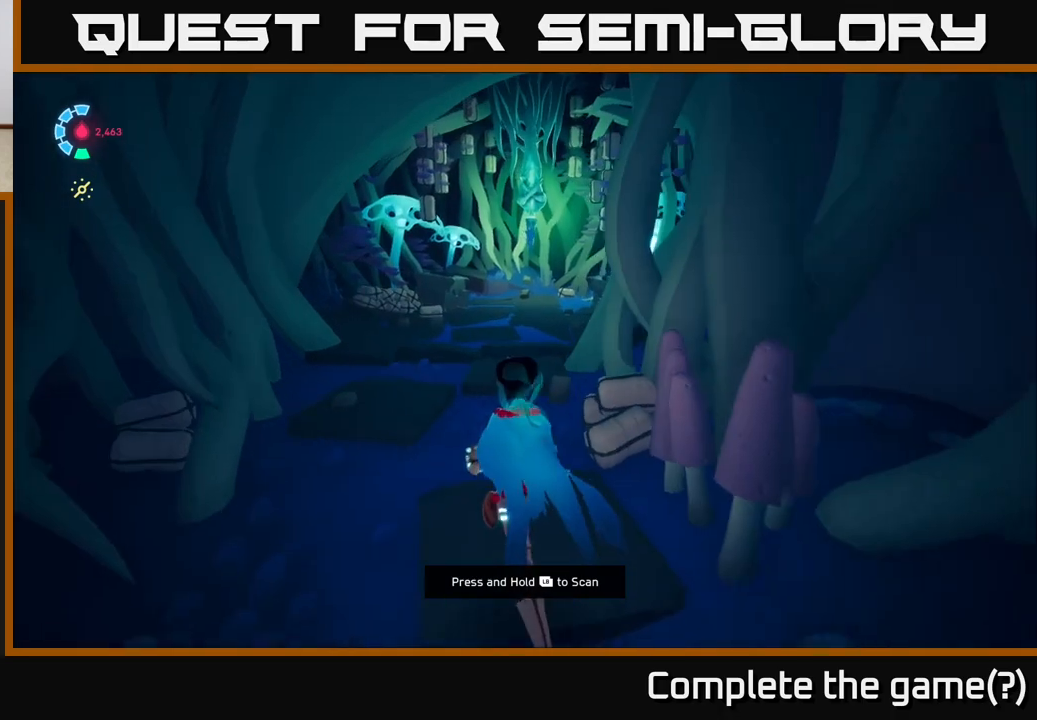
{"buttons": [], "left_stick": "up", "right_stick": "right", "events": [[133, "left_stick", "up"], [150, "right_stick", "right"]]}
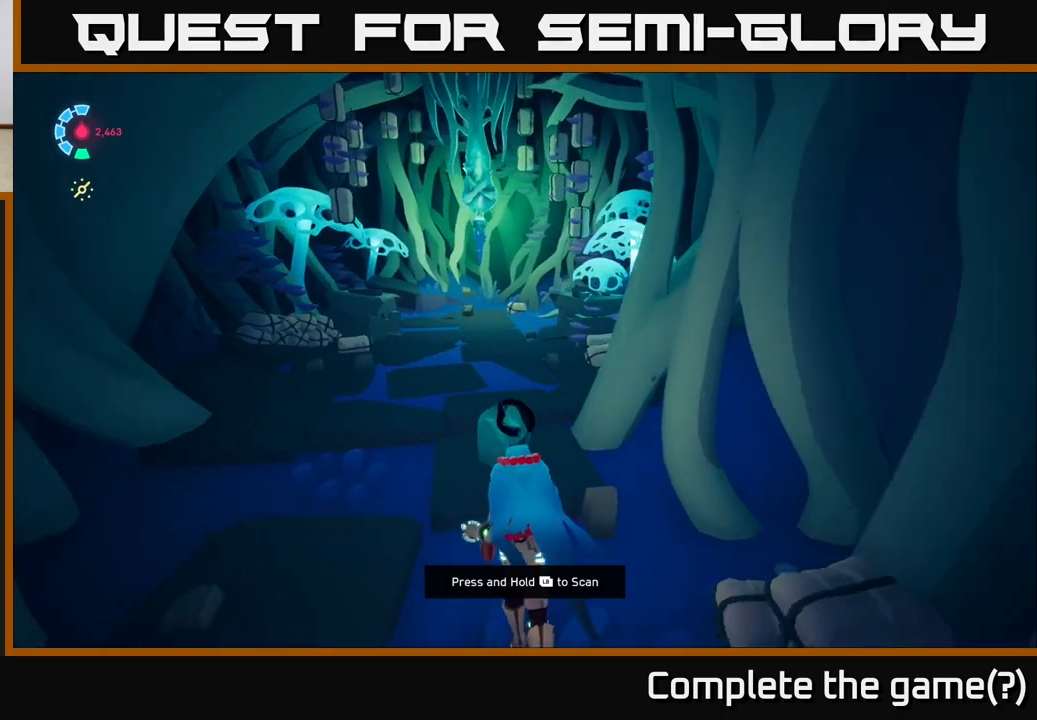
{"buttons": [], "left_stick": "center", "right_stick": "center", "events": [[167, "left_stick", "up-left"], [433, "left_stick", "center"], [450, "right_stick", "center"]]}
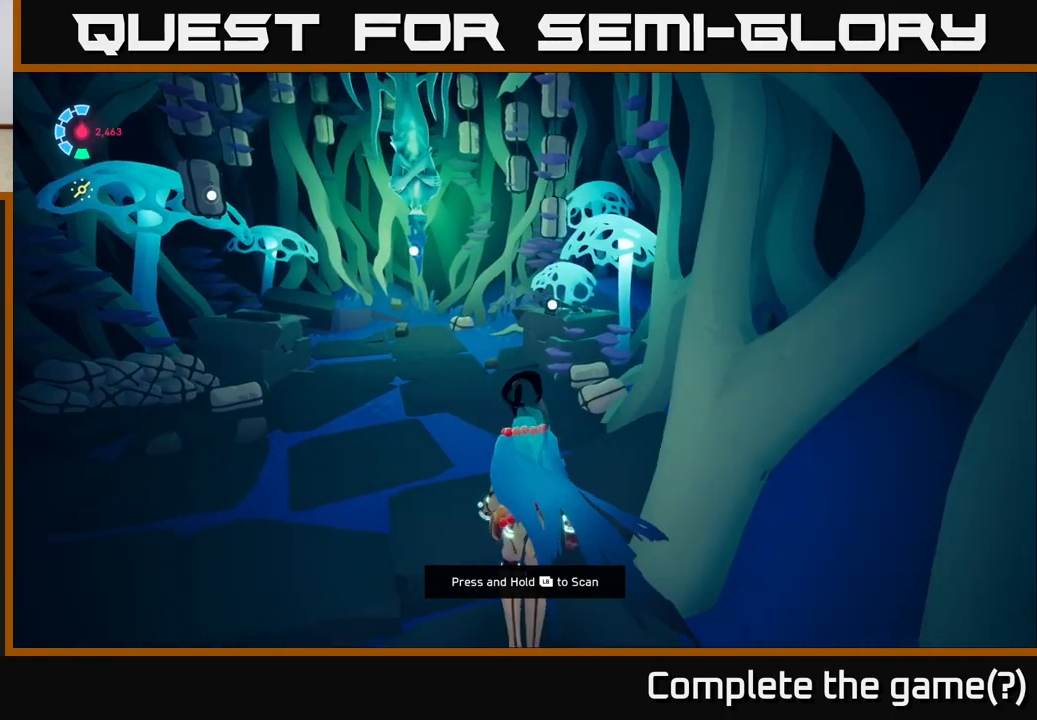
{"buttons": [], "left_stick": "center", "right_stick": "center", "events": []}
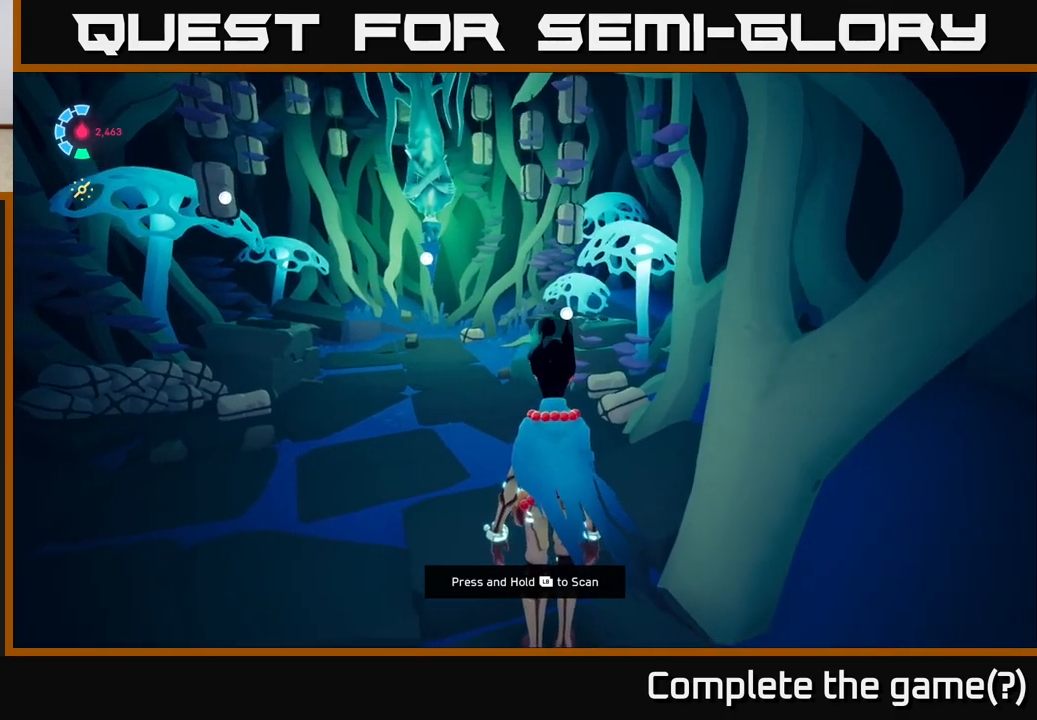
{"buttons": [], "left_stick": "center", "right_stick": "center", "events": []}
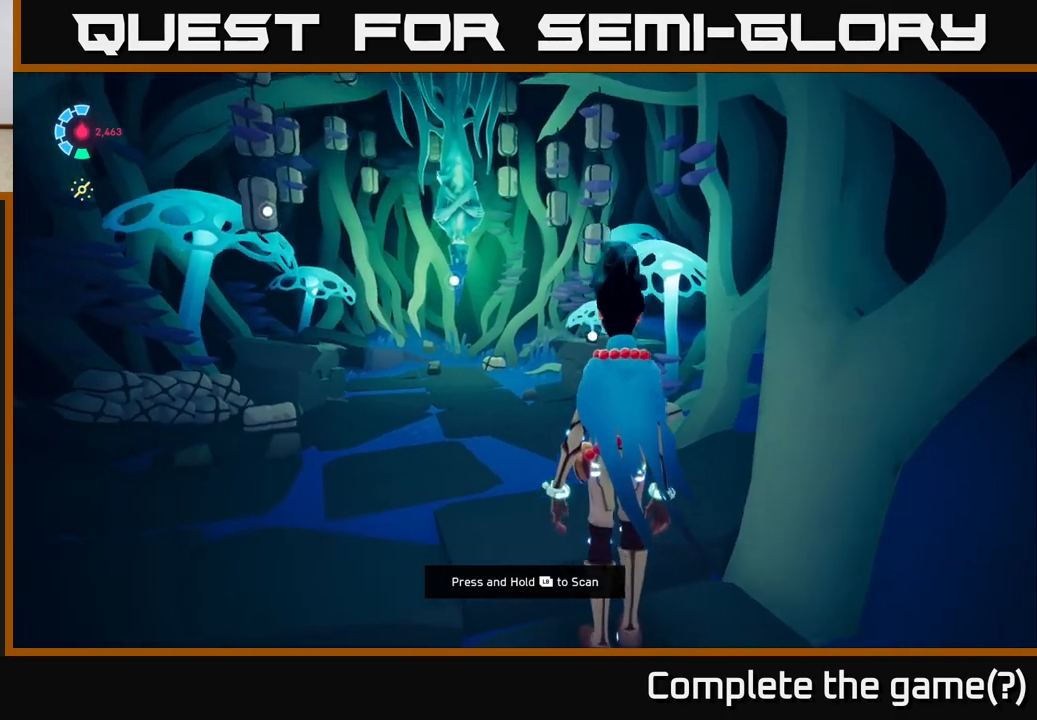
{"buttons": [], "left_stick": "center", "right_stick": "left", "events": [[183, "right_stick", "down-left"], [300, "right_stick", "left"]]}
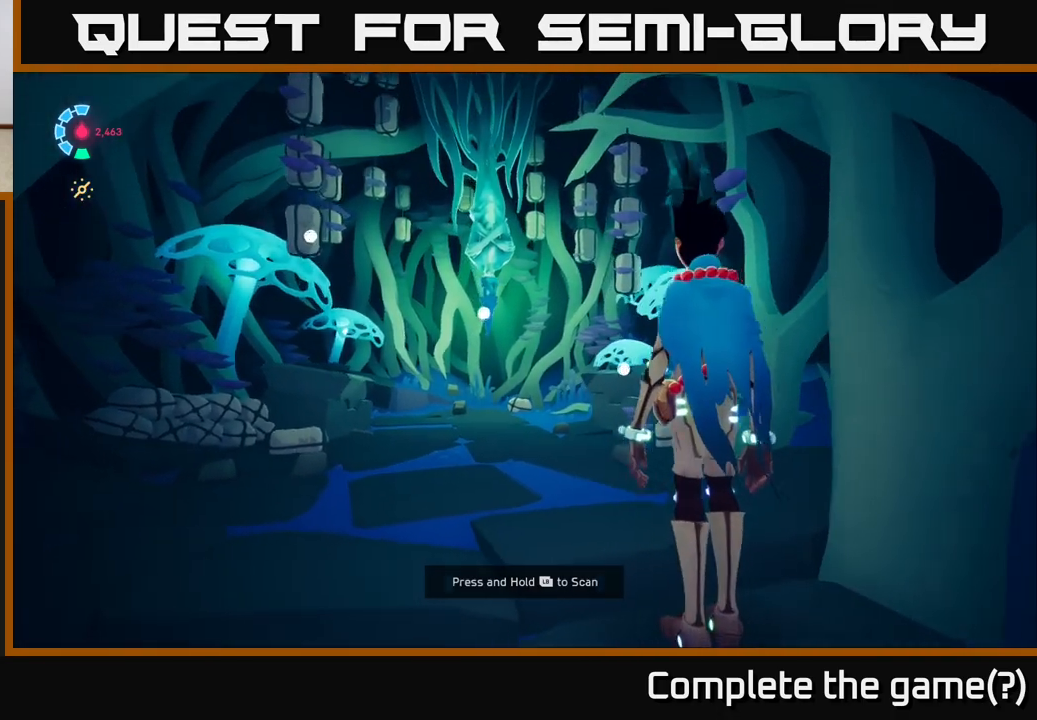
{"buttons": [], "left_stick": "up-left", "right_stick": "center", "events": [[33, "right_stick", "center"], [233, "left_stick", "up"], [300, "left_stick", "up-left"]]}
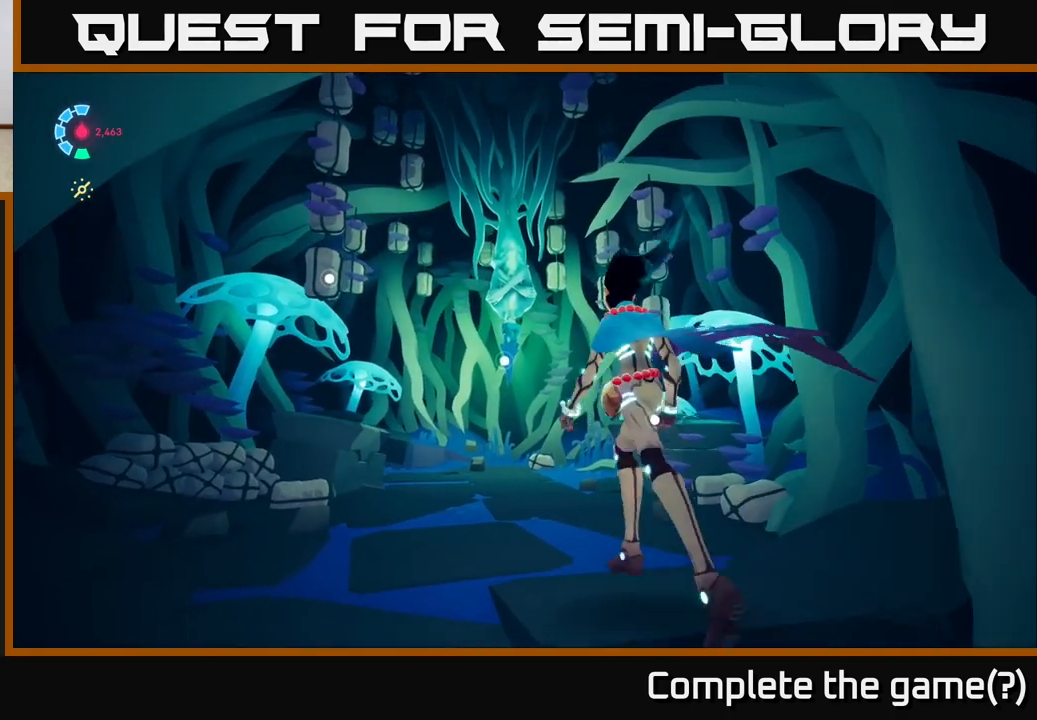
{"buttons": [], "left_stick": "center", "right_stick": "down", "events": [[267, "left_stick", "center"], [500, "right_stick", "down"]]}
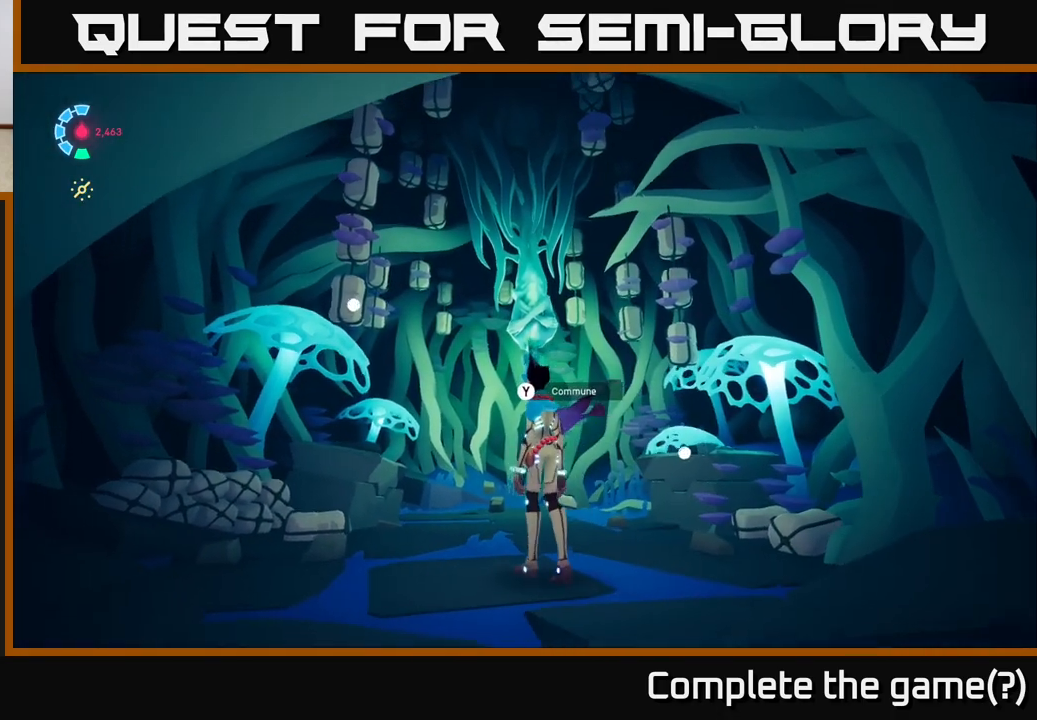
{"buttons": [], "left_stick": "up", "right_stick": "center", "events": [[33, "left_stick", "up"], [250, "right_stick", "center"]]}
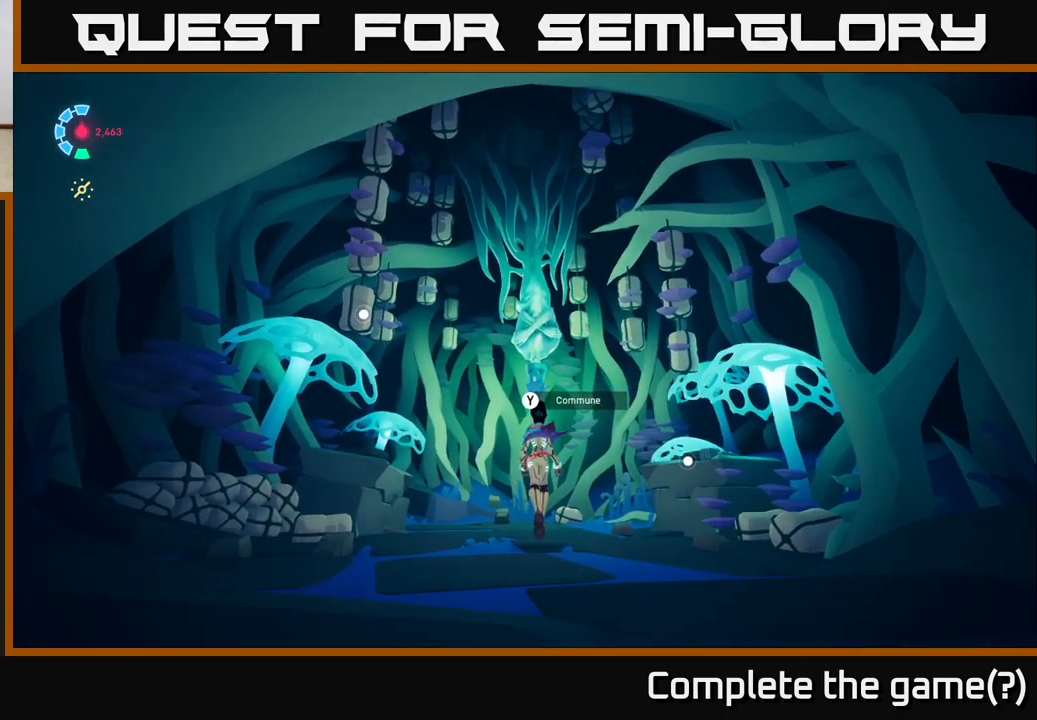
{"buttons": [], "left_stick": "center", "right_stick": "center", "events": [[17, "left_stick", "center"]]}
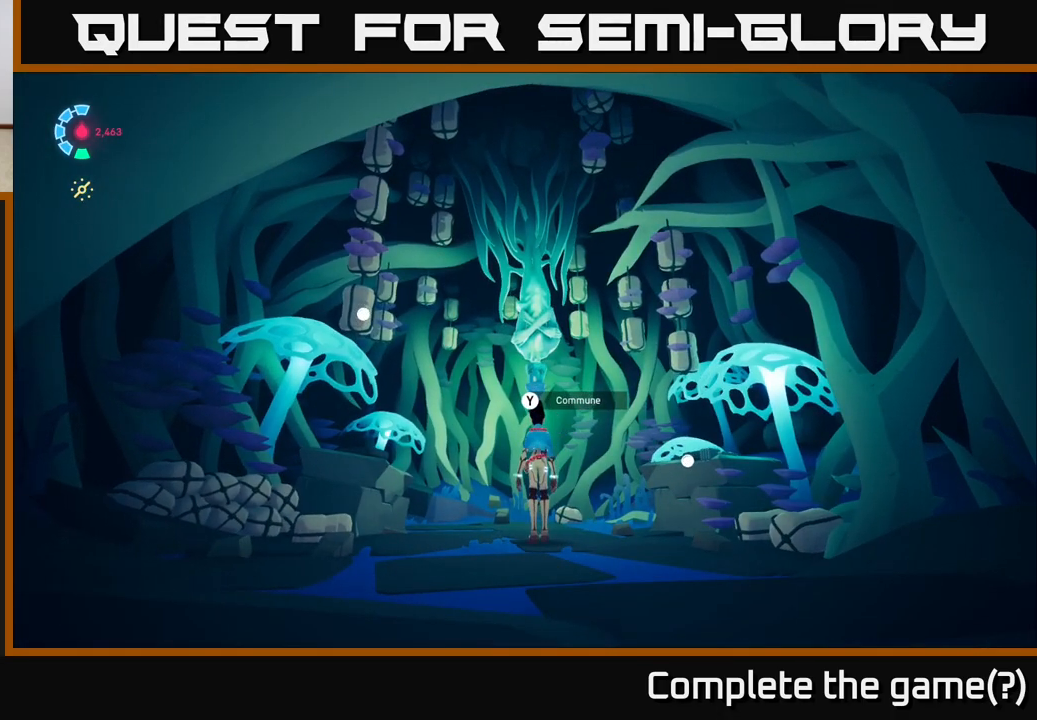
{"buttons": [], "left_stick": "right", "right_stick": "center", "events": [[50, "right_stick", "down-left"], [217, "right_stick", "center"], [267, "left_stick", "right"]]}
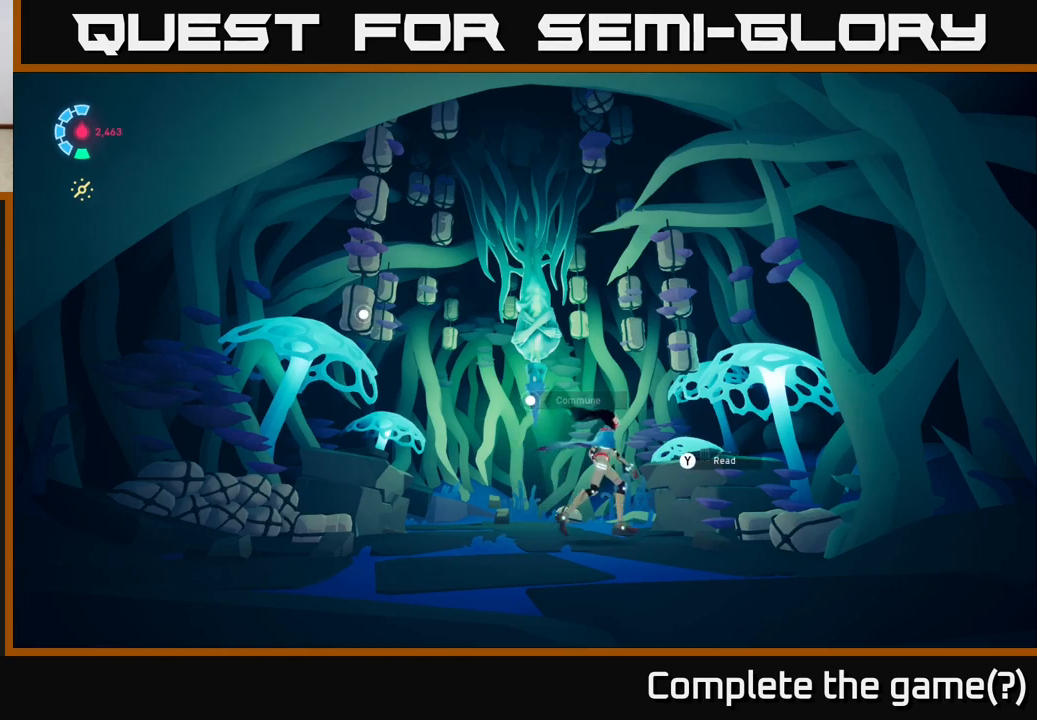
{"buttons": [], "left_stick": "left", "right_stick": "center", "events": [[17, "left_stick", "up-right"], [17, "right_stick", "down"], [150, "left_stick", "center"], [267, "right_stick", "down-right"], [433, "left_stick", "left"], [433, "right_stick", "center"]]}
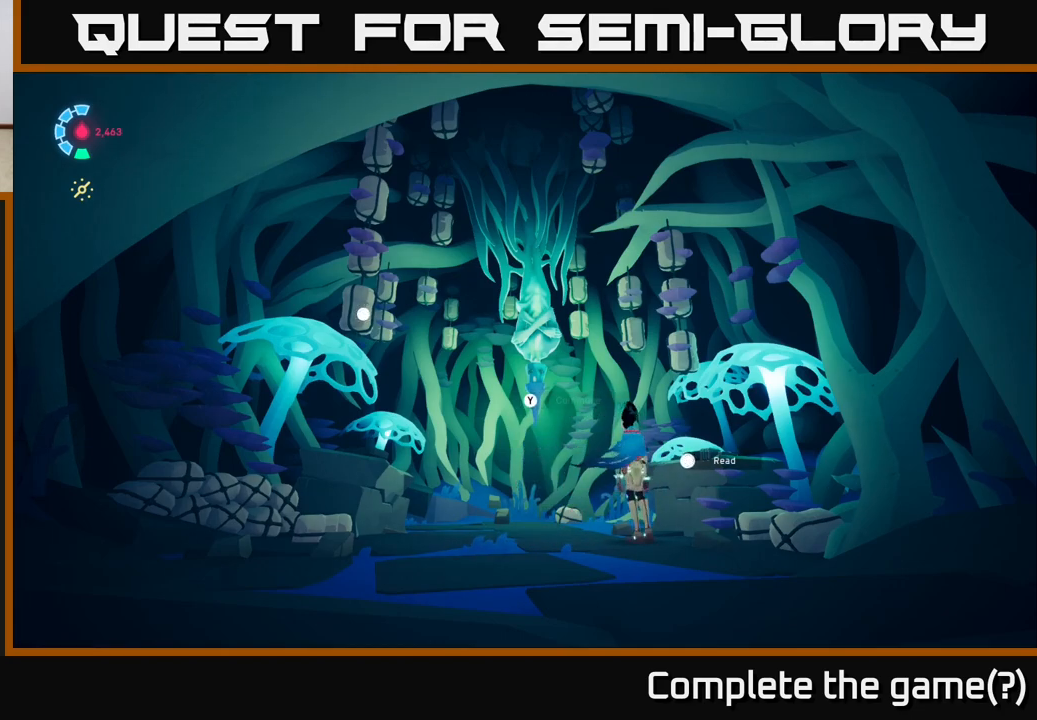
{"buttons": [], "left_stick": "center", "right_stick": "center", "events": [[150, "left_stick", "up-left"], [317, "left_stick", "center"]]}
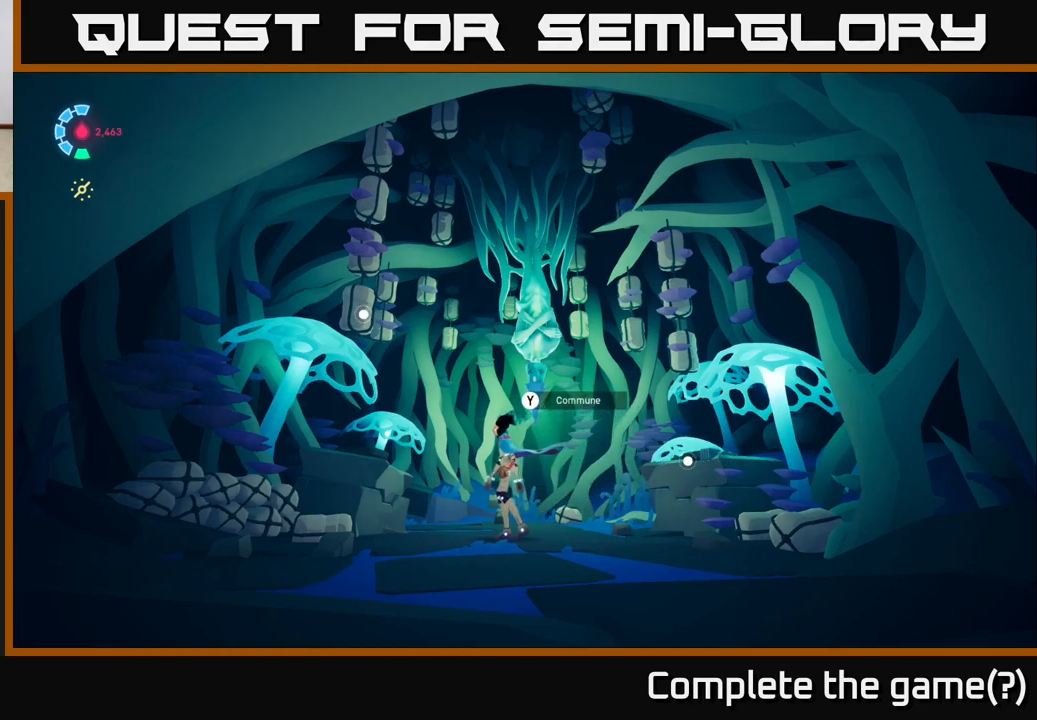
{"buttons": [], "left_stick": "center", "right_stick": "center", "events": [[117, "left_stick", "up"], [350, "left_stick", "center"]]}
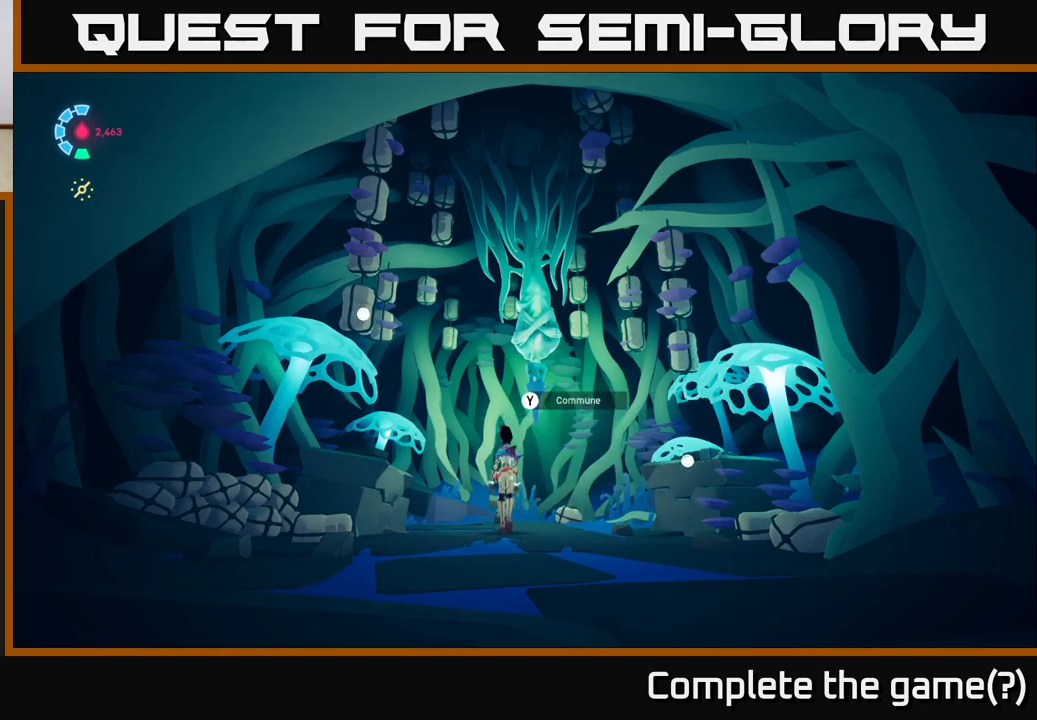
{"buttons": [], "left_stick": "down-right", "right_stick": "center", "events": [[250, "left_stick", "down-right"]]}